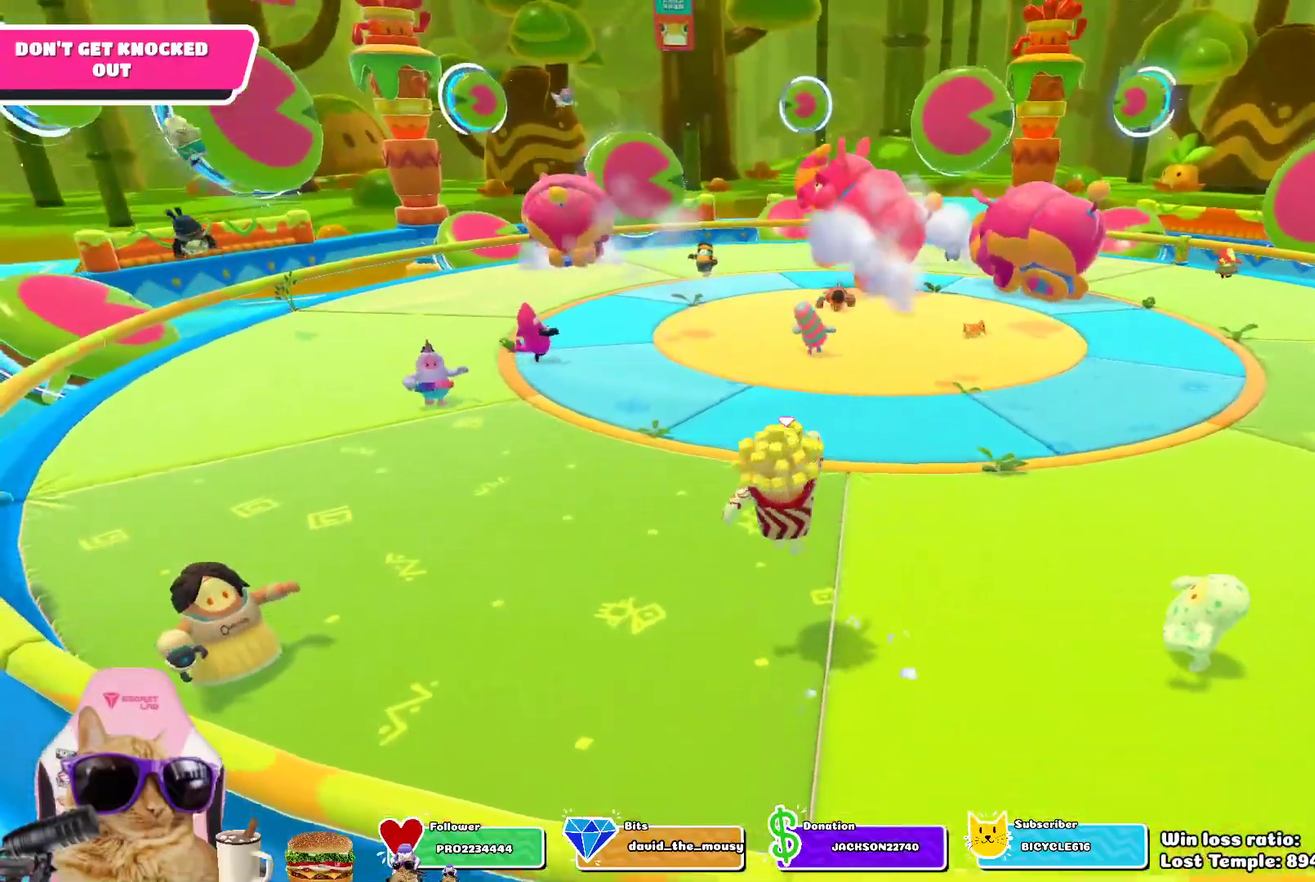
Gameplay with a controller (PlayStation layout); each line is a JSON object with the inputs held at the frame after it (dt_ms = milliseconds from this image to that frame). "events" lists button and stick changes between this image and that frame as [ms after this image, input, new state], when the widget could be followed in between.
{"dt_ms": 300, "buttons": [], "left_stick": "down-right", "right_stick": "center", "events": [[83, "right_stick", "left"], [183, "right_stick", "center"], [283, "left_stick", "down-right"]]}
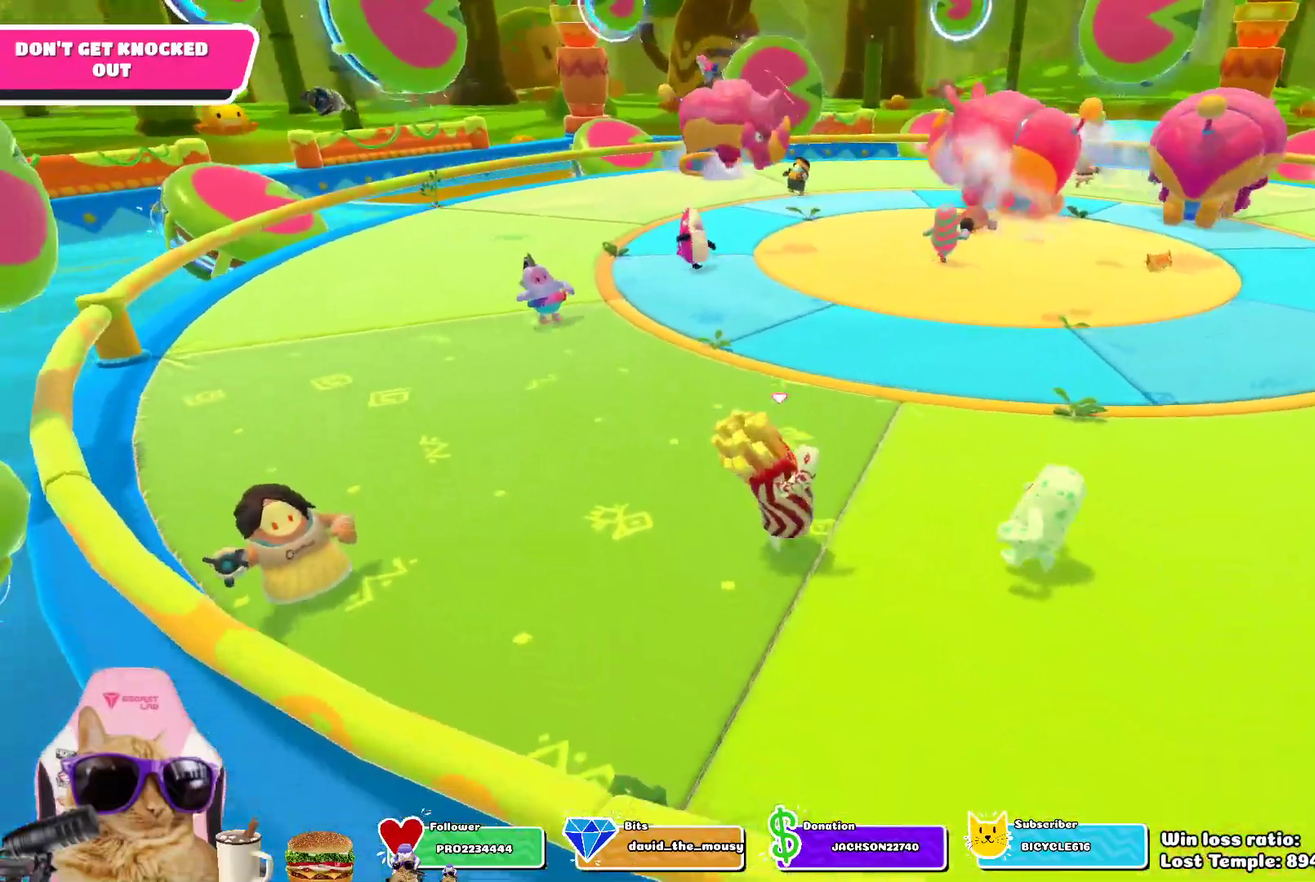
{"dt_ms": 900, "buttons": [], "left_stick": "left", "right_stick": "center", "events": [[117, "CROSS", "down"], [200, "left_stick", "down"], [250, "CROSS", "up"], [283, "left_stick", "down-left"], [350, "left_stick", "left"], [433, "left_stick", "up-left"], [550, "left_stick", "up"], [683, "left_stick", "up-left"], [767, "left_stick", "left"], [783, "CROSS", "down"], [900, "CROSS", "up"]]}
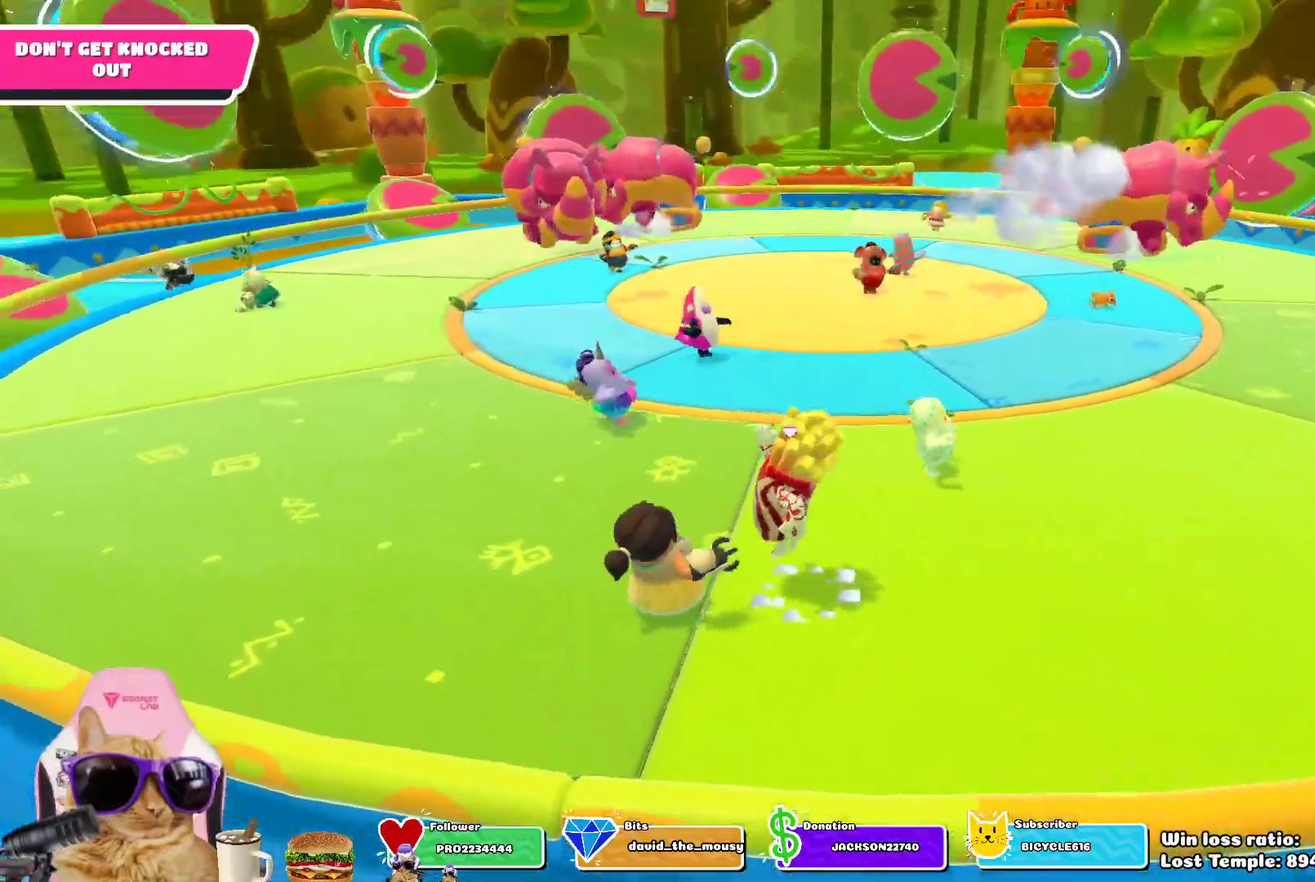
{"dt_ms": 300, "buttons": [], "left_stick": "left", "right_stick": "down-right", "events": [[250, "right_stick", "down-right"]]}
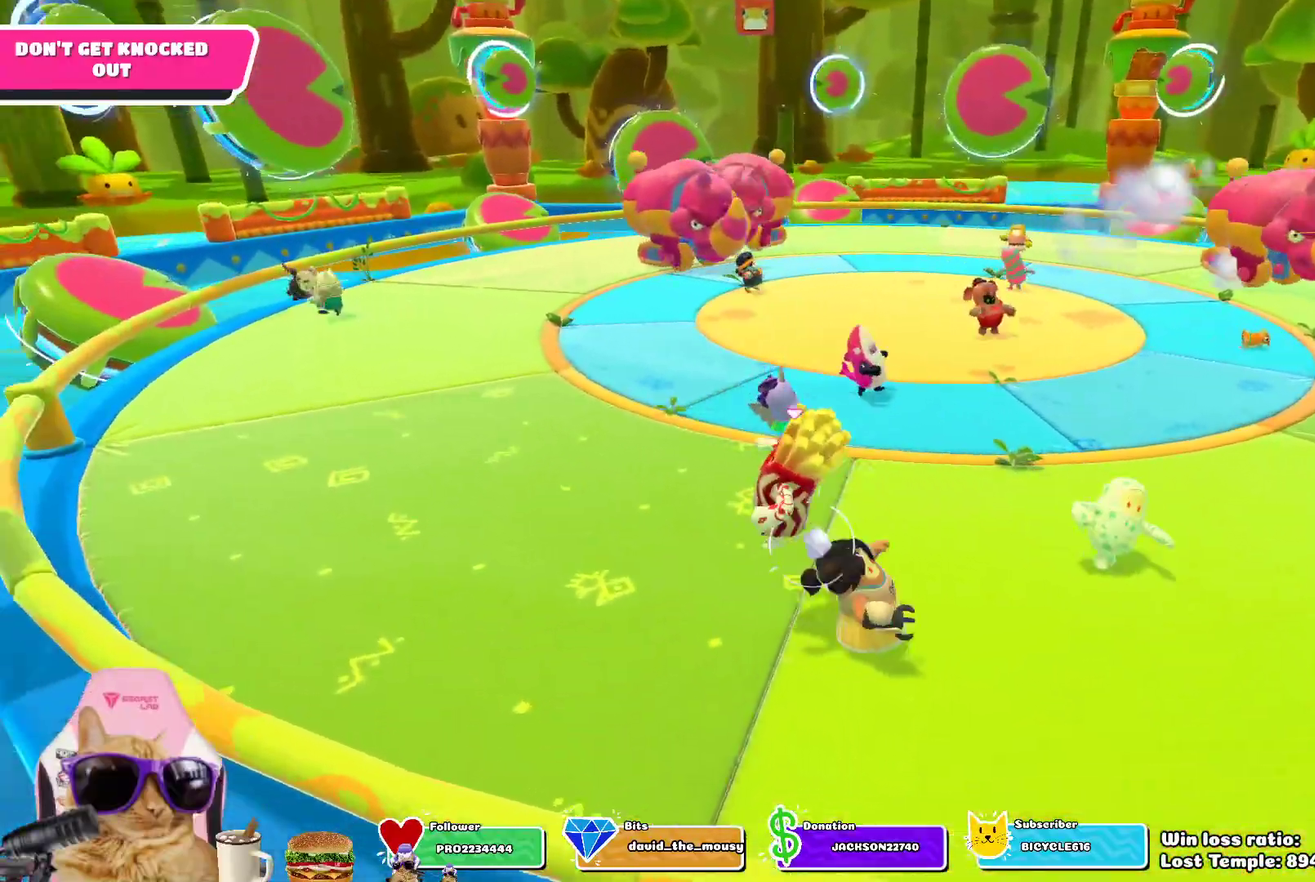
{"dt_ms": 400, "buttons": [], "left_stick": "up-left", "right_stick": "center", "events": [[83, "right_stick", "center"], [250, "CROSS", "down"], [383, "CROSS", "up"], [383, "left_stick", "up-left"]]}
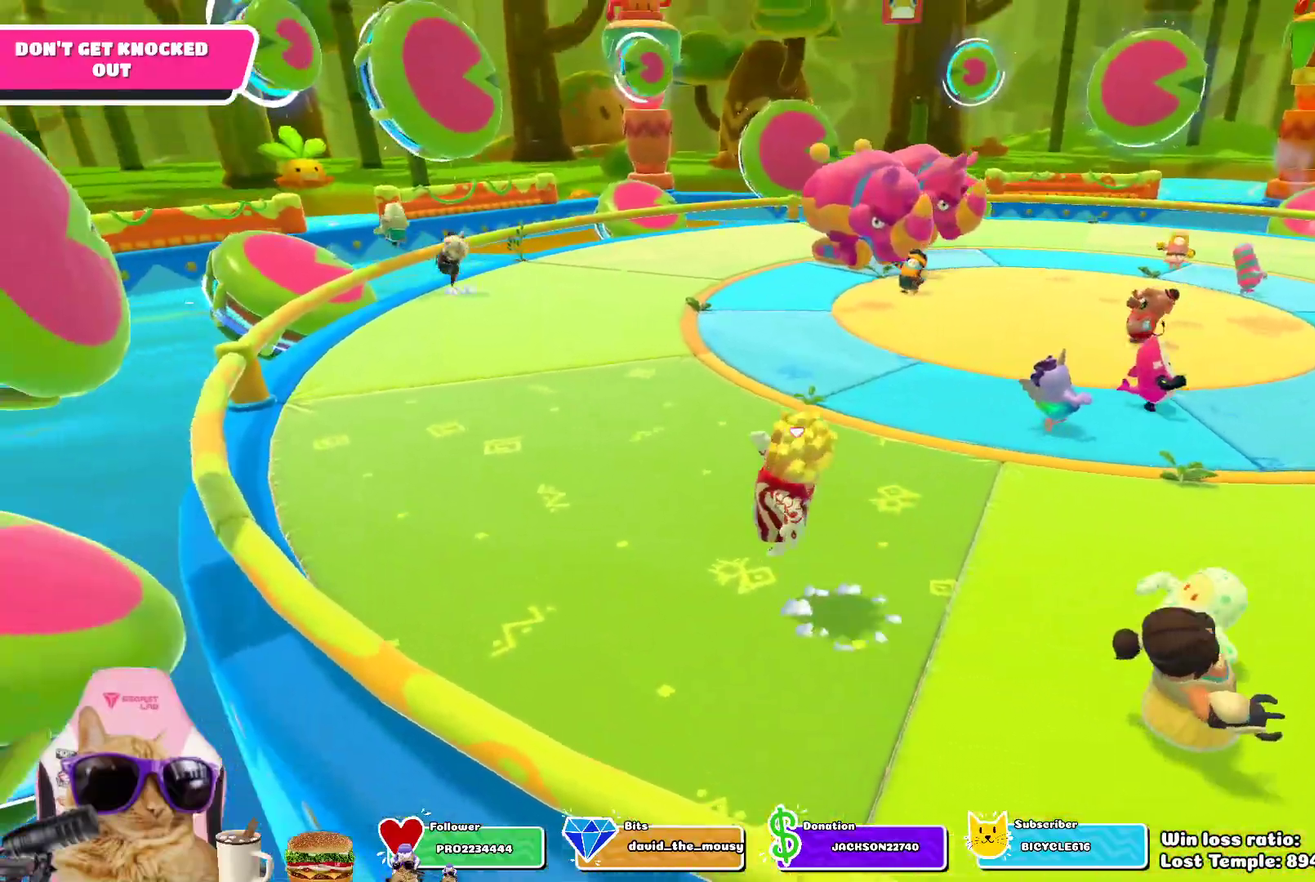
{"dt_ms": 700, "buttons": [], "left_stick": "up-left", "right_stick": "center", "events": [[183, "right_stick", "right"], [400, "right_stick", "center"], [533, "CROSS", "down"], [683, "CROSS", "up"]]}
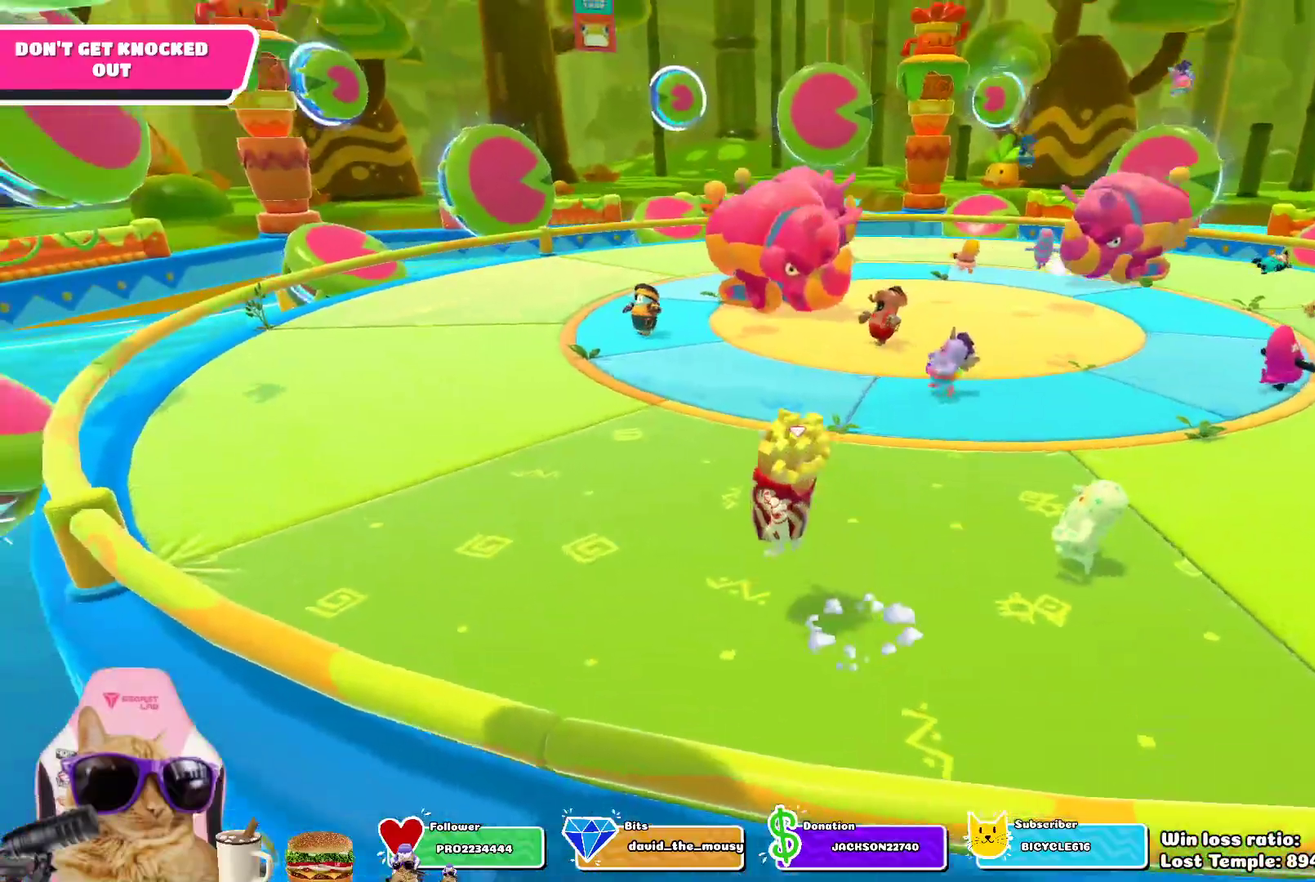
{"dt_ms": 400, "buttons": [], "left_stick": "left", "right_stick": "center", "events": [[167, "right_stick", "right"], [233, "left_stick", "left"], [317, "right_stick", "center"]]}
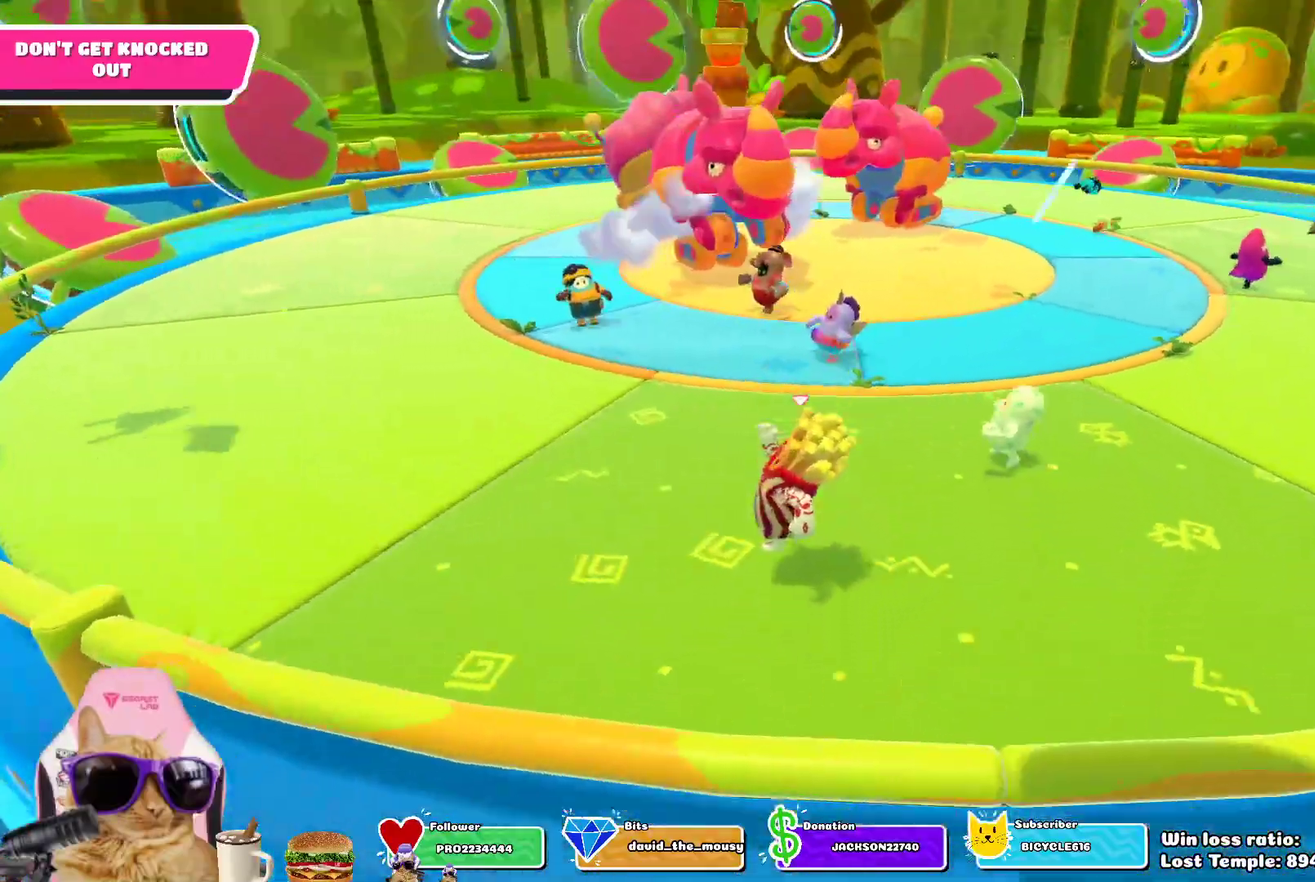
{"dt_ms": 400, "buttons": [], "left_stick": "left", "right_stick": "center", "events": [[50, "left_stick", "down-left"], [100, "left_stick", "left"]]}
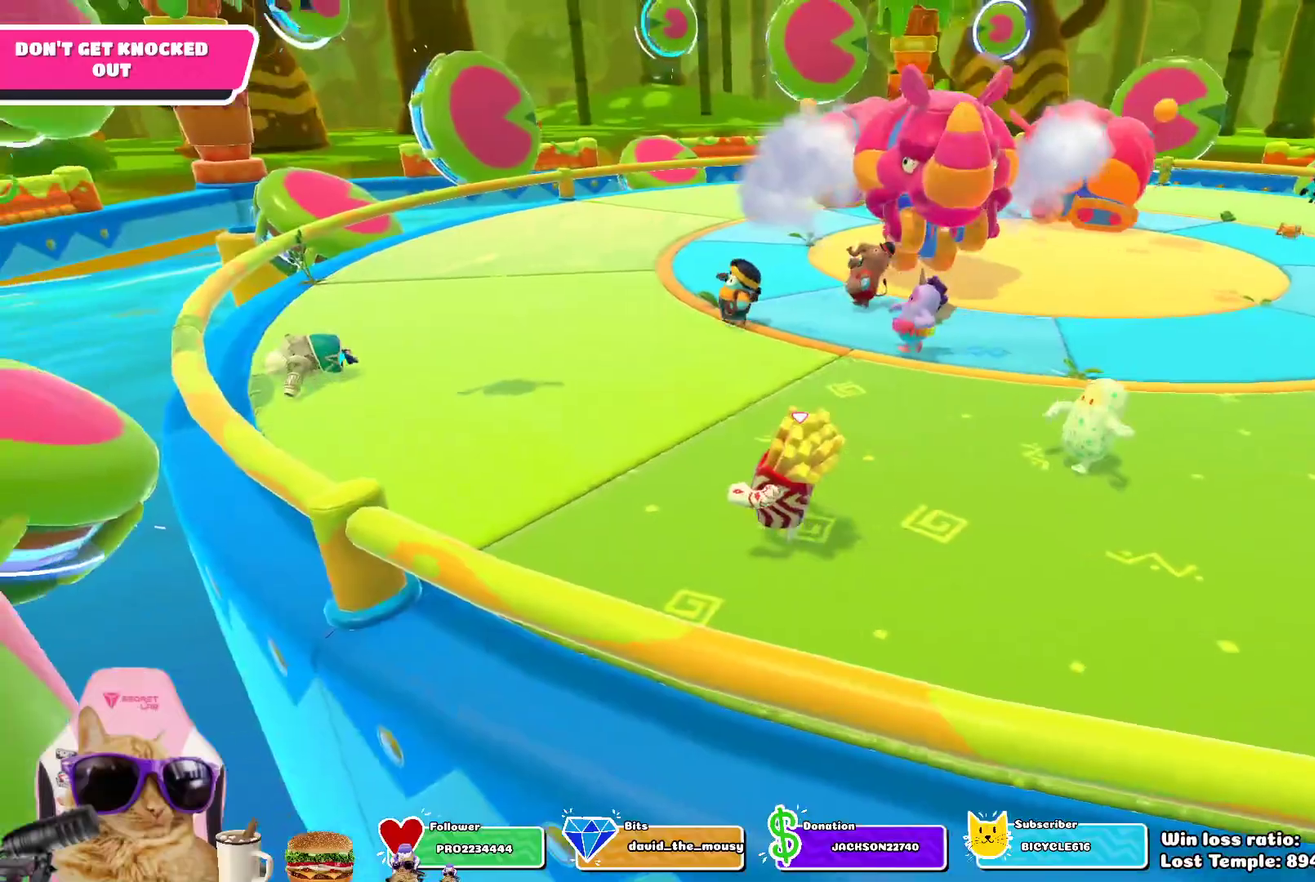
{"dt_ms": 700, "buttons": [], "left_stick": "up", "right_stick": "center", "events": [[83, "left_stick", "up-left"], [383, "left_stick", "up"], [450, "CROSS", "down"], [567, "CROSS", "up"]]}
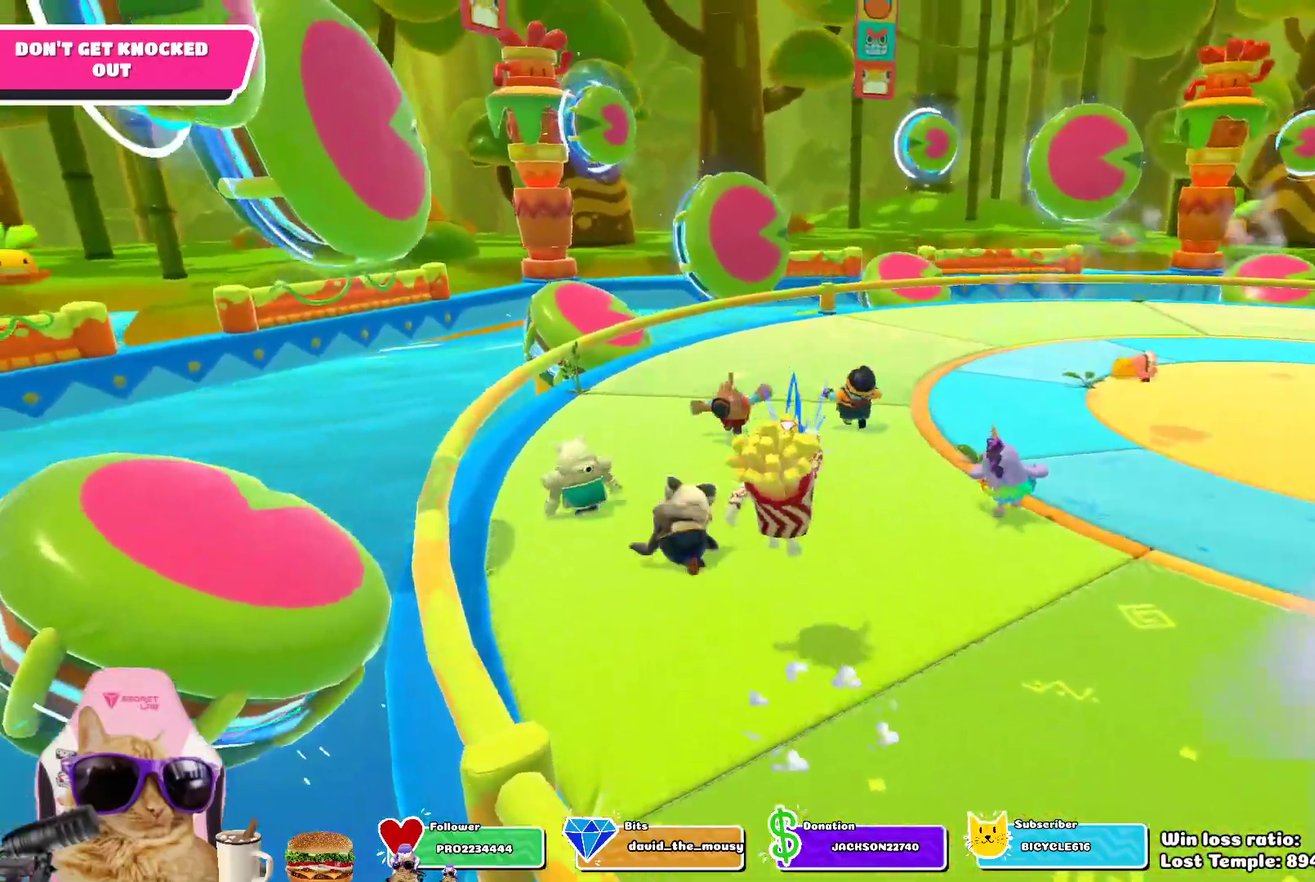
{"dt_ms": 400, "buttons": [], "left_stick": "right", "right_stick": "center", "events": [[17, "right_stick", "right"], [183, "left_stick", "right"], [317, "right_stick", "center"]]}
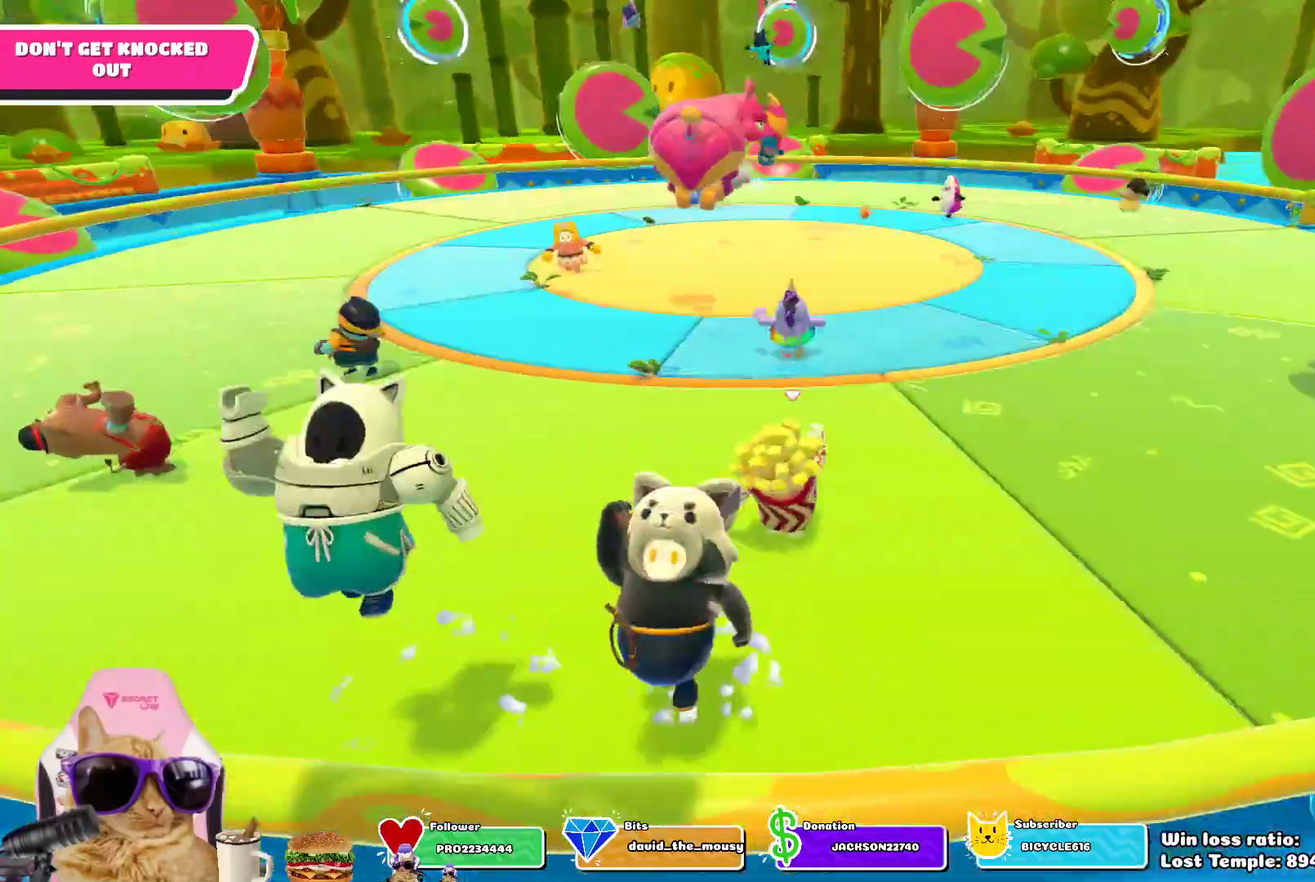
{"dt_ms": 300, "buttons": [], "left_stick": "up-left", "right_stick": "center", "events": [[33, "CROSS", "down"], [117, "left_stick", "up-right"], [150, "CROSS", "up"], [167, "left_stick", "up"], [300, "left_stick", "up-left"]]}
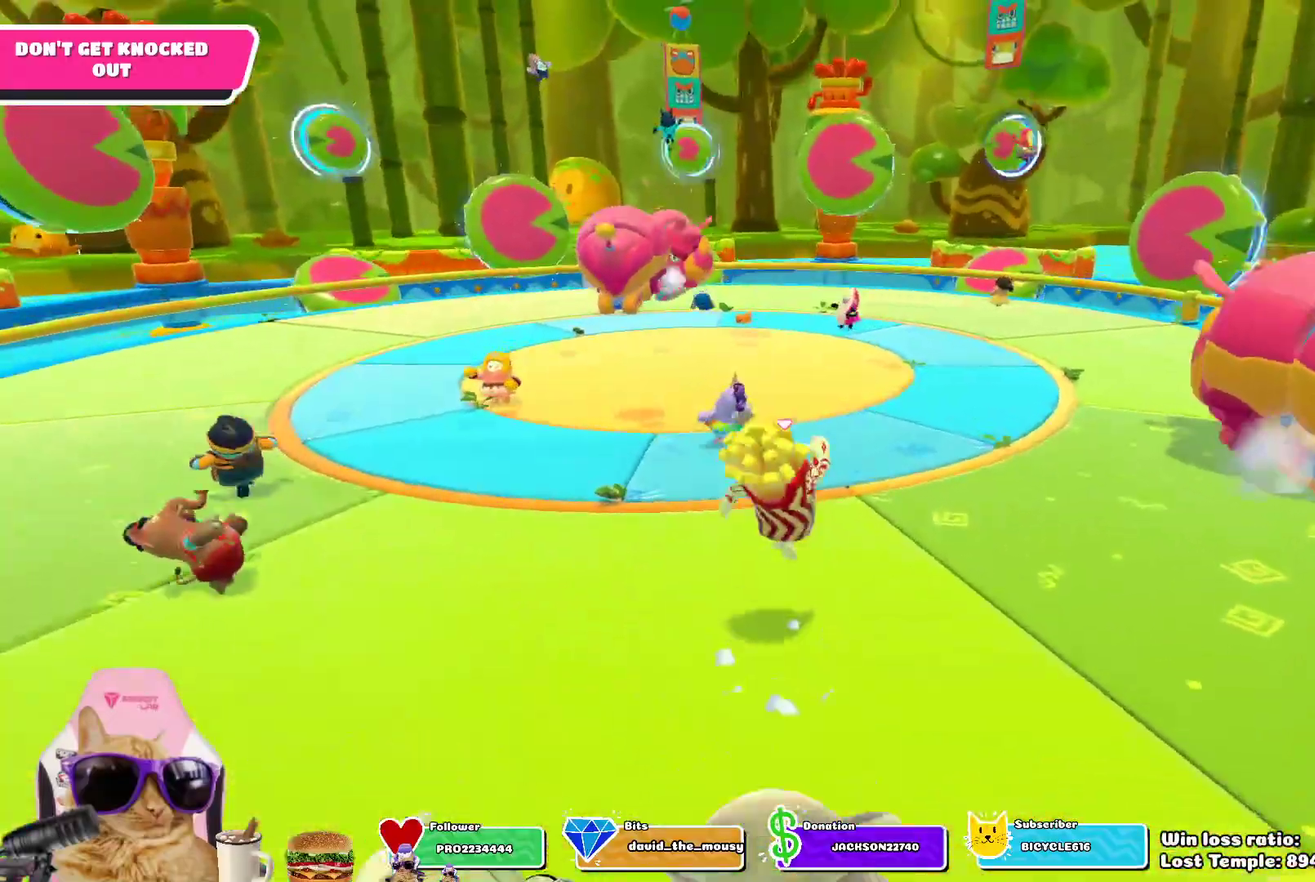
{"dt_ms": 700, "buttons": [], "left_stick": "right", "right_stick": "left", "events": [[17, "right_stick", "down-right"], [50, "left_stick", "left"], [133, "right_stick", "center"], [183, "left_stick", "up-left"], [267, "left_stick", "right"], [367, "CROSS", "down"], [483, "CROSS", "up"], [550, "left_stick", "down-right"], [633, "left_stick", "right"], [683, "right_stick", "left"]]}
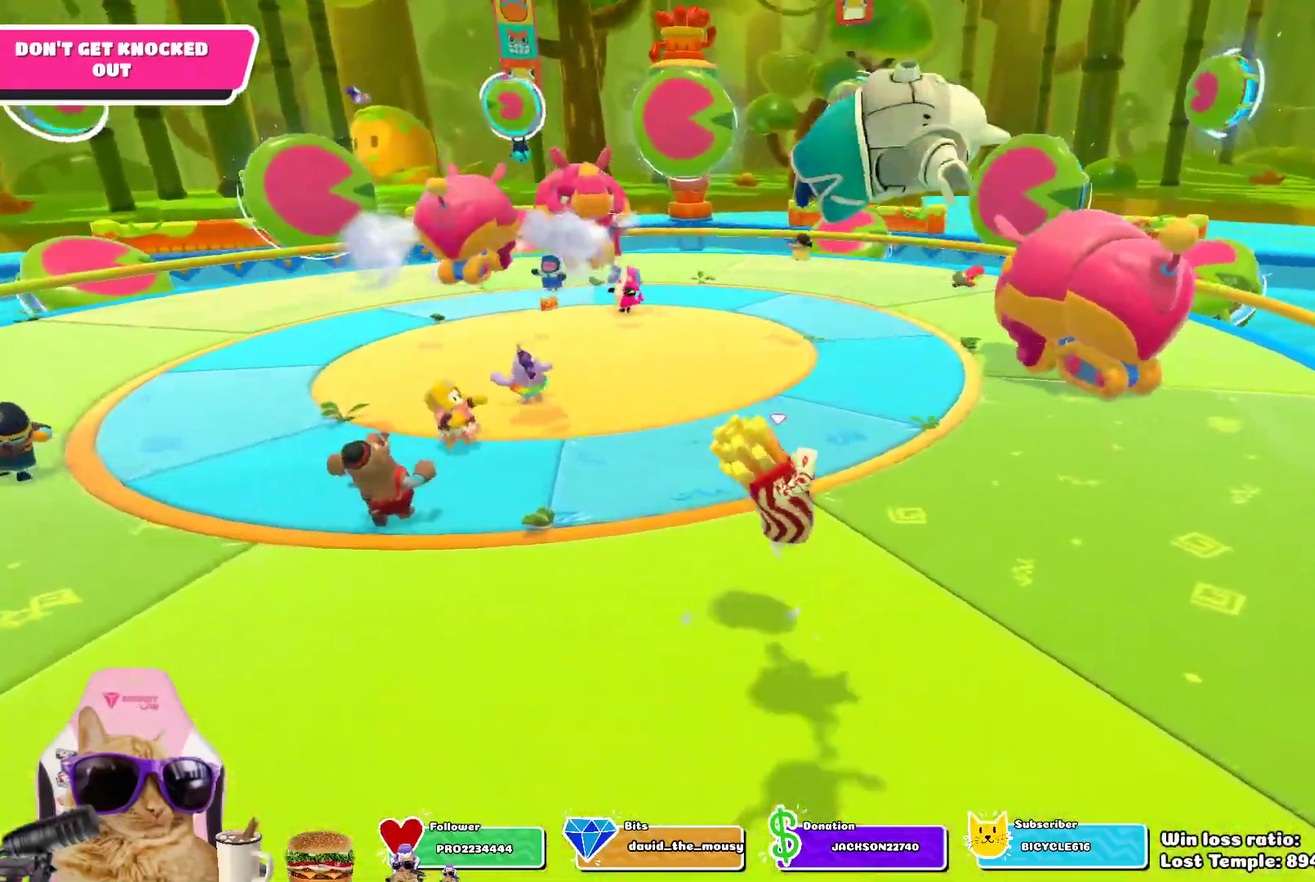
{"dt_ms": 700, "buttons": [], "left_stick": "right", "right_stick": "left", "events": [[117, "right_stick", "up-left"], [183, "right_stick", "center"], [400, "CROSS", "down"], [433, "left_stick", "down-right"], [500, "CROSS", "up"], [633, "left_stick", "right"], [683, "right_stick", "left"]]}
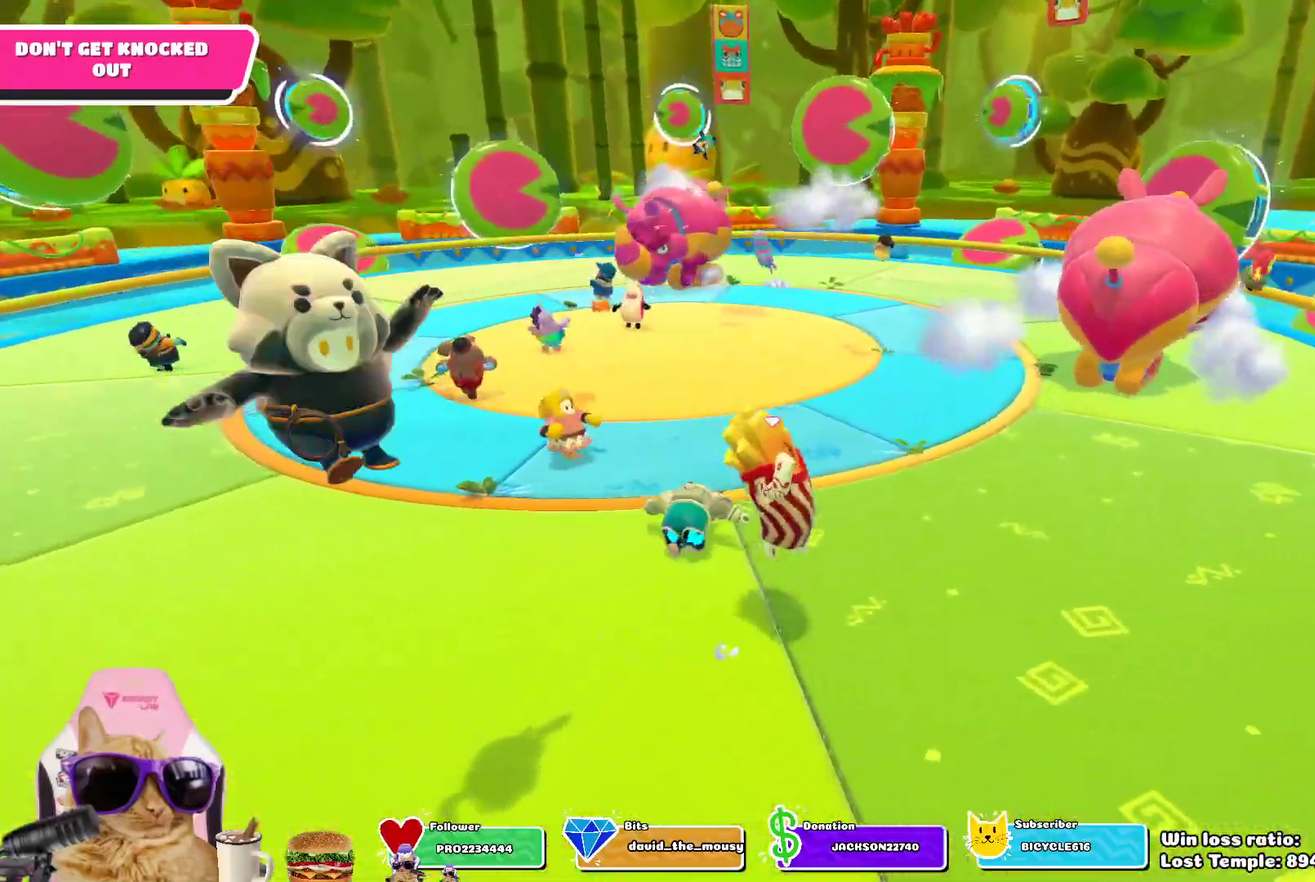
{"dt_ms": 300, "buttons": [], "left_stick": "left", "right_stick": "center", "events": [[83, "left_stick", "up-right"], [83, "right_stick", "center"], [167, "left_stick", "up-left"], [233, "left_stick", "left"]]}
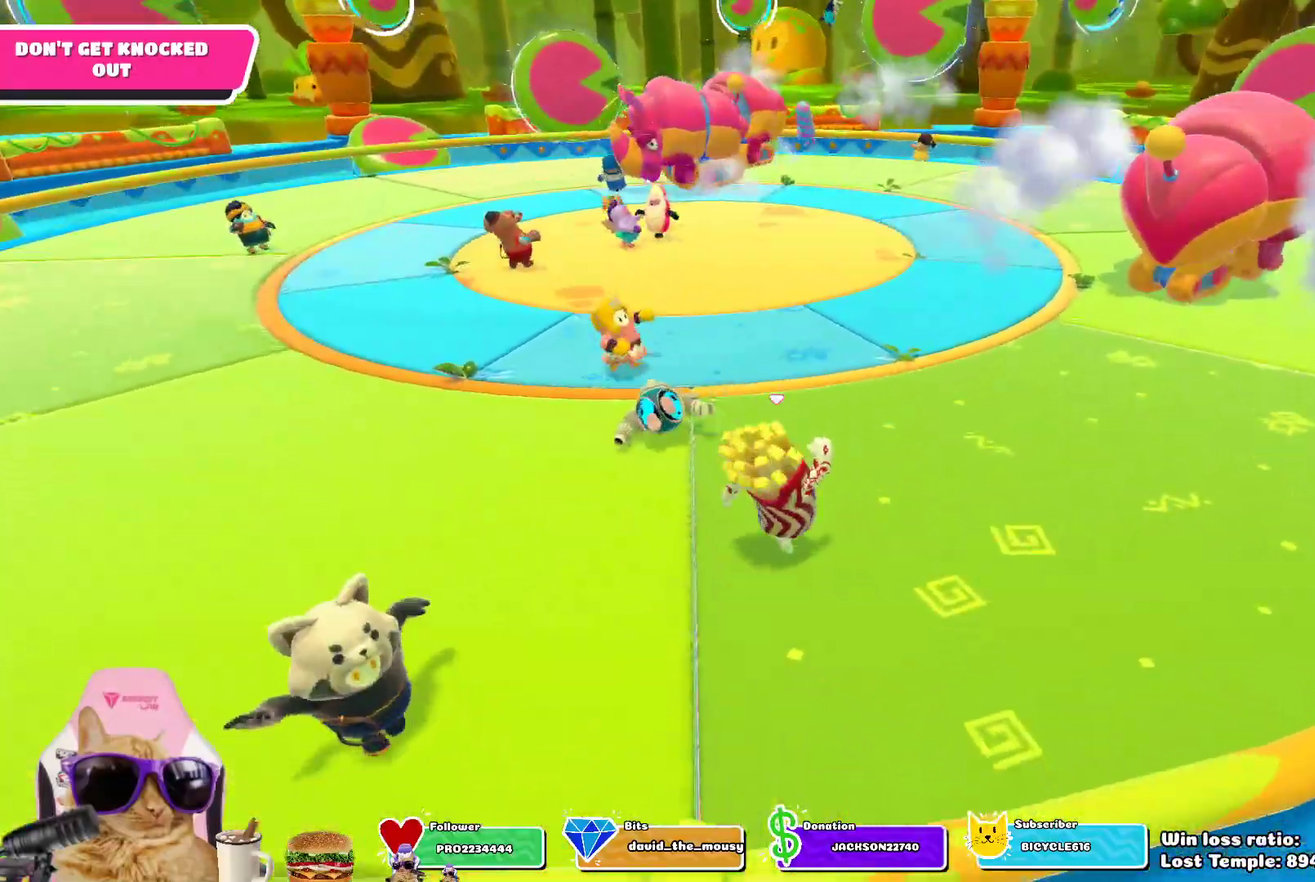
{"dt_ms": 400, "buttons": [], "left_stick": "left", "right_stick": "center", "events": [[100, "CROSS", "down"], [217, "CROSS", "up"]]}
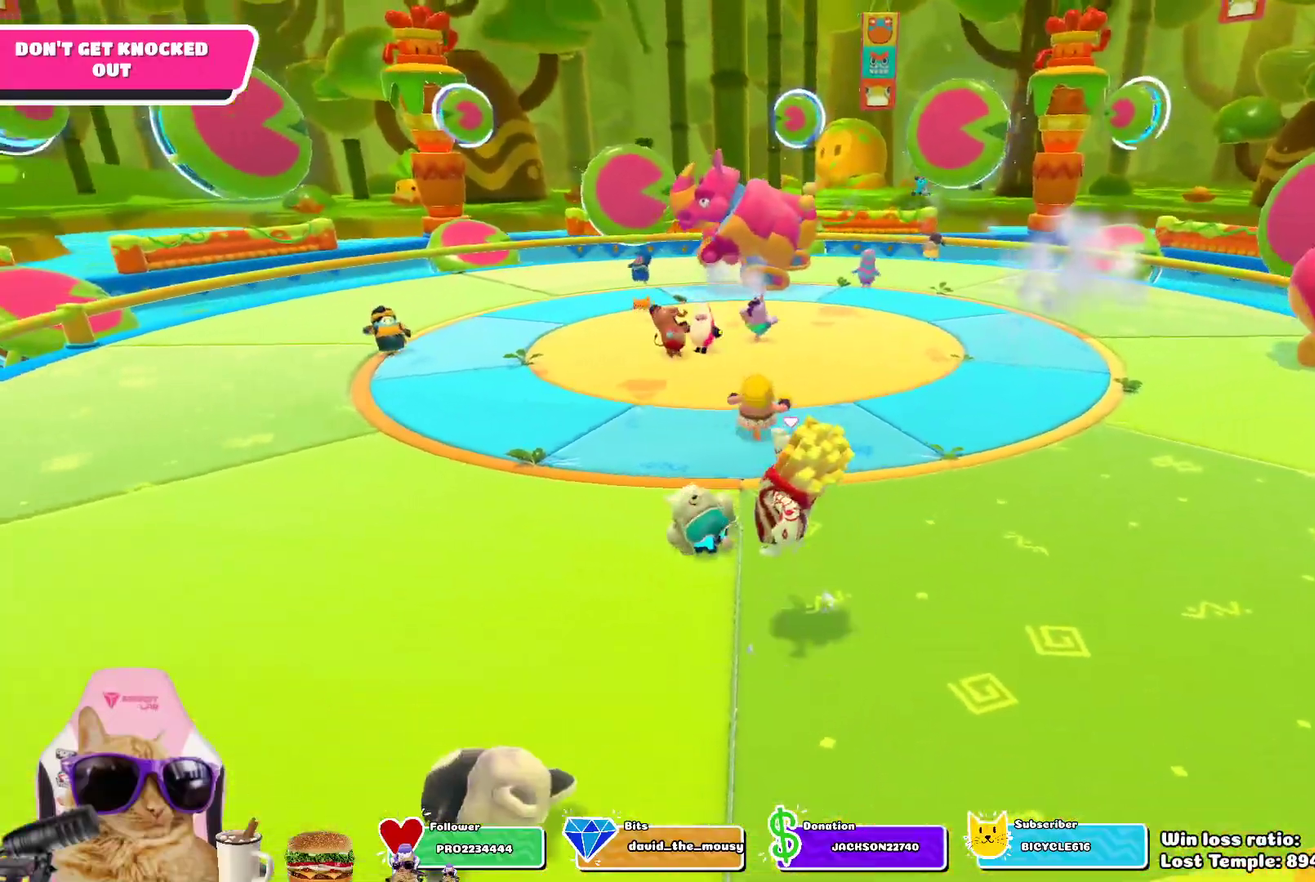
{"dt_ms": 800, "buttons": [], "left_stick": "left", "right_stick": "right", "events": [[50, "right_stick", "down-right"], [167, "left_stick", "down-left"], [167, "right_stick", "center"], [383, "CROSS", "down"], [400, "left_stick", "left"], [533, "CROSS", "up"], [733, "right_stick", "right"]]}
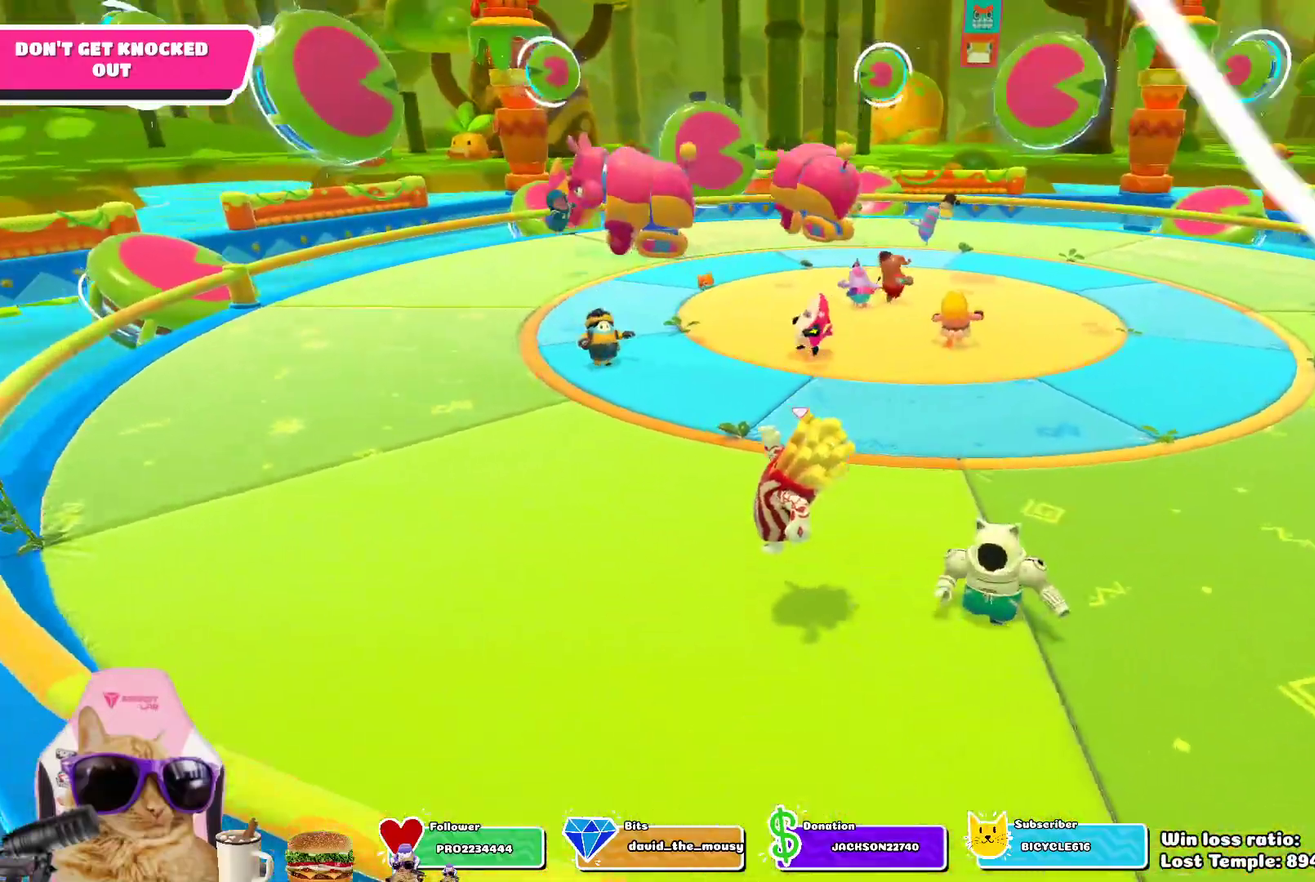
{"dt_ms": 300, "buttons": ["CROSS"], "left_stick": "up-left", "right_stick": "center", "events": [[33, "right_stick", "center"], [183, "left_stick", "up-left"], [233, "CROSS", "down"]]}
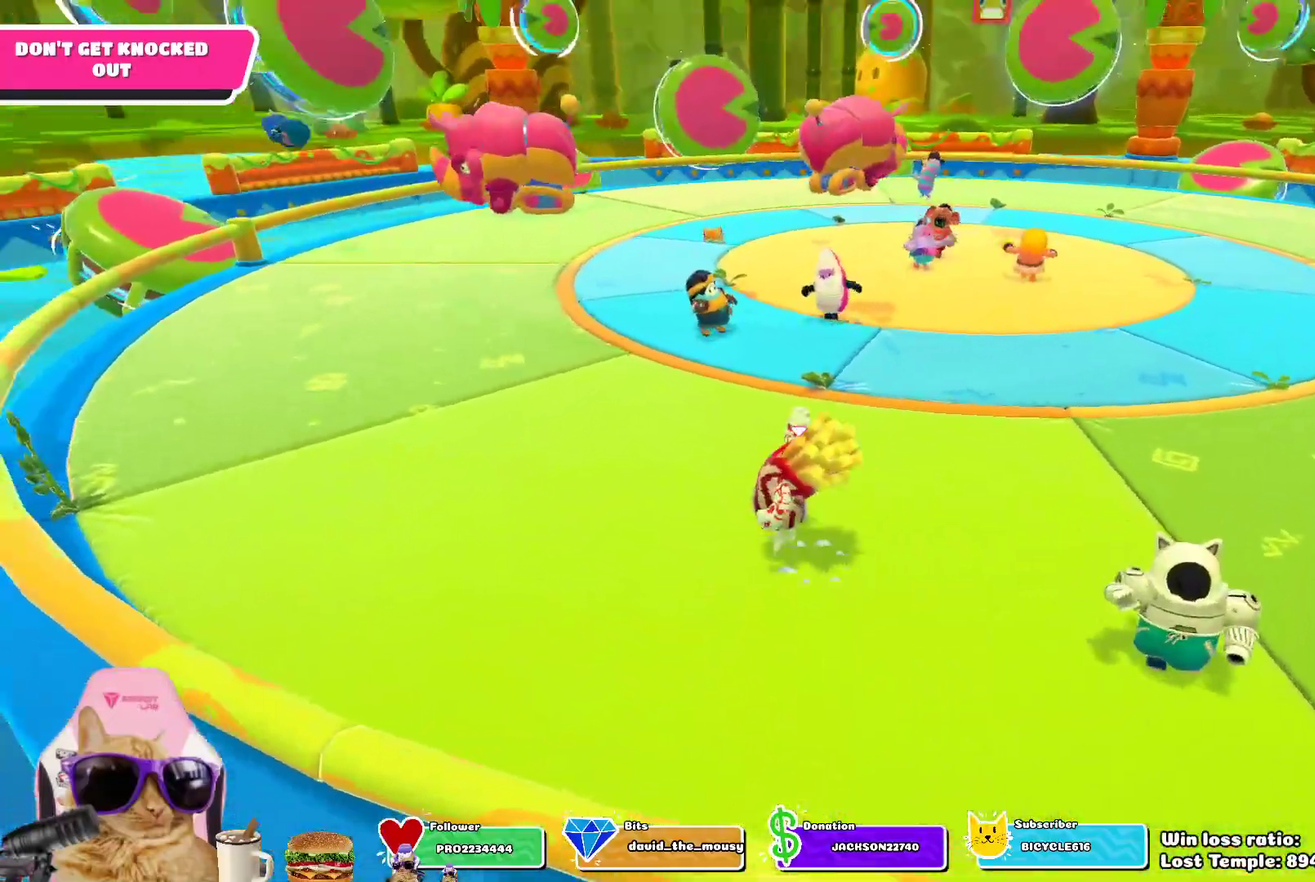
{"dt_ms": 400, "buttons": [], "left_stick": "left", "right_stick": "center", "events": [[67, "CROSS", "up"], [267, "right_stick", "right"], [400, "left_stick", "left"], [400, "right_stick", "center"]]}
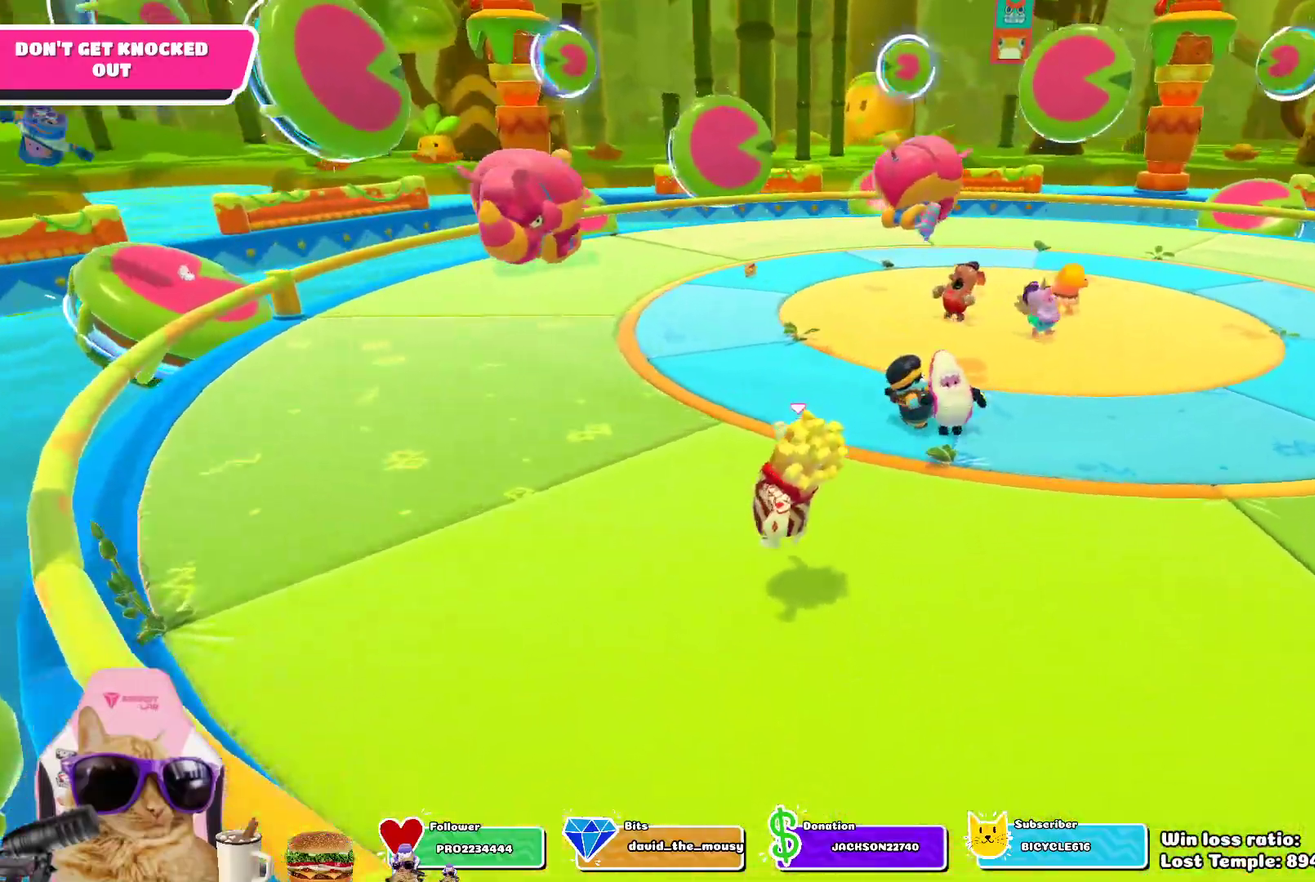
{"dt_ms": 700, "buttons": [], "left_stick": "down-right", "right_stick": "center", "events": [[217, "CROSS", "down"], [350, "CROSS", "up"], [367, "left_stick", "down-left"], [450, "left_stick", "down"], [550, "right_stick", "right"], [567, "left_stick", "down-right"], [700, "right_stick", "center"]]}
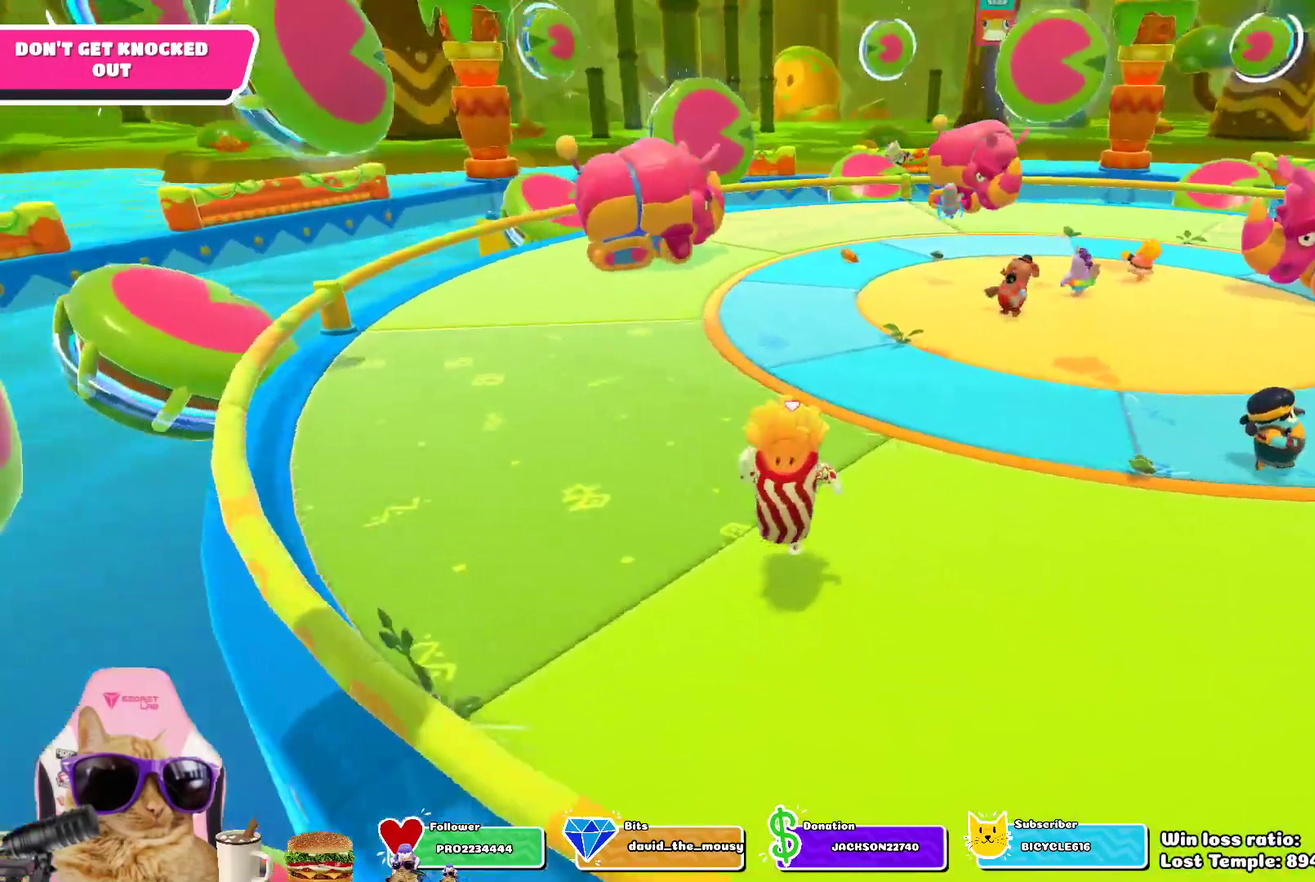
{"dt_ms": 400, "buttons": [], "left_stick": "up", "right_stick": "center", "events": [[83, "left_stick", "right"], [233, "CROSS", "down"], [333, "CROSS", "up"], [350, "left_stick", "up"]]}
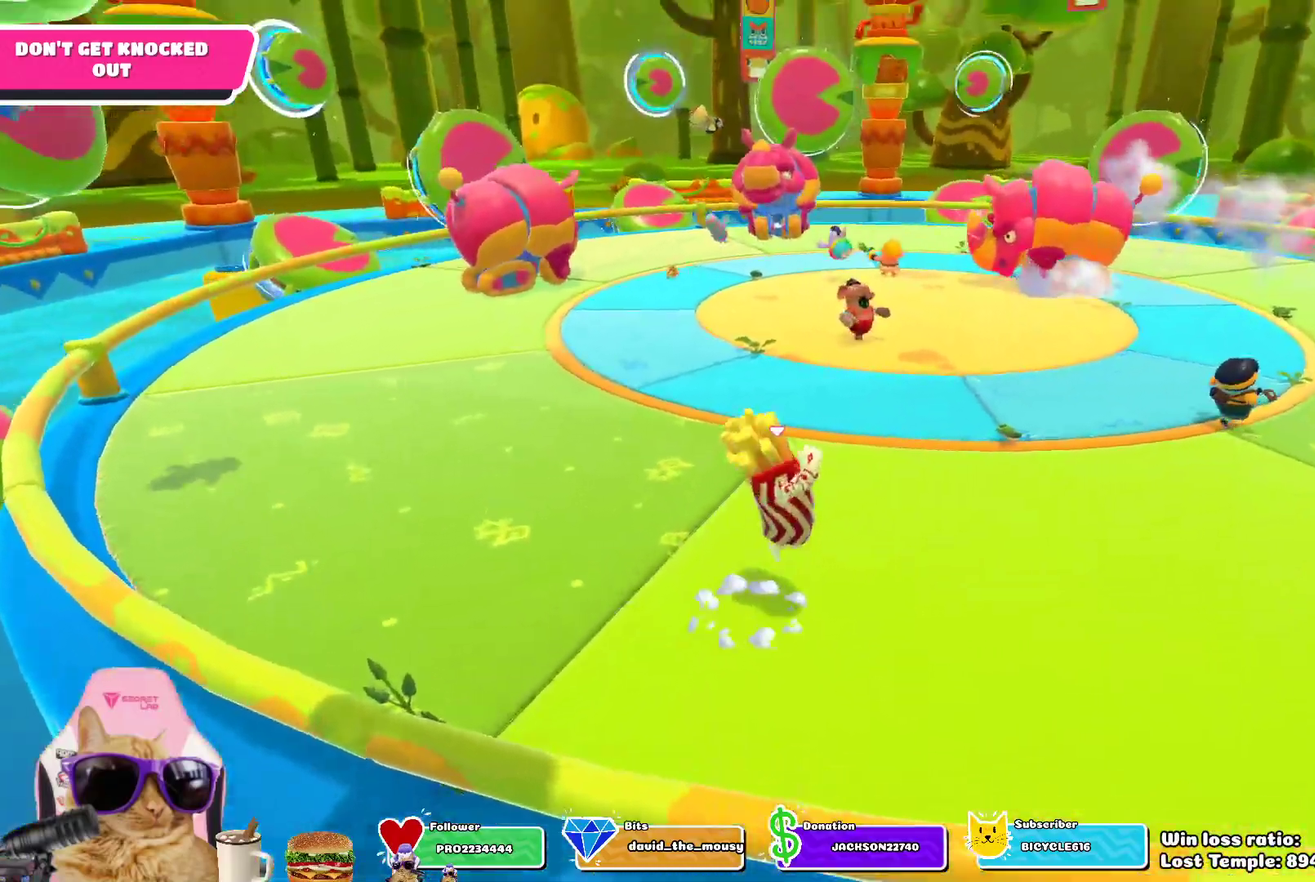
{"dt_ms": 300, "buttons": [], "left_stick": "down-left", "right_stick": "center", "events": [[67, "left_stick", "left"], [200, "right_stick", "up-left"], [267, "left_stick", "down-left"], [283, "right_stick", "center"]]}
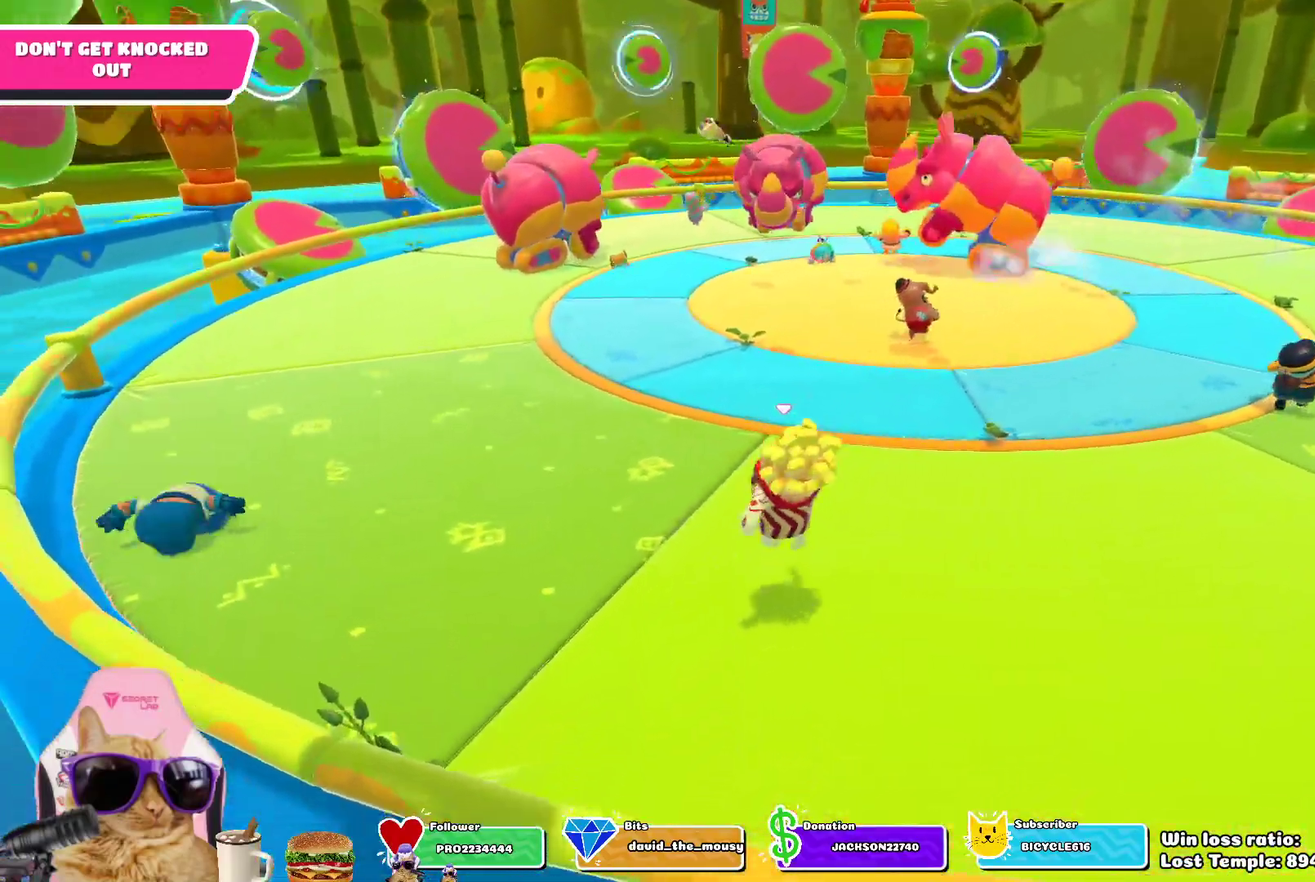
{"dt_ms": 700, "buttons": [], "left_stick": "up-right", "right_stick": "center", "events": [[233, "CROSS", "down"], [250, "left_stick", "left"], [383, "CROSS", "up"], [383, "left_stick", "up-left"], [450, "left_stick", "up"], [533, "left_stick", "up-right"]]}
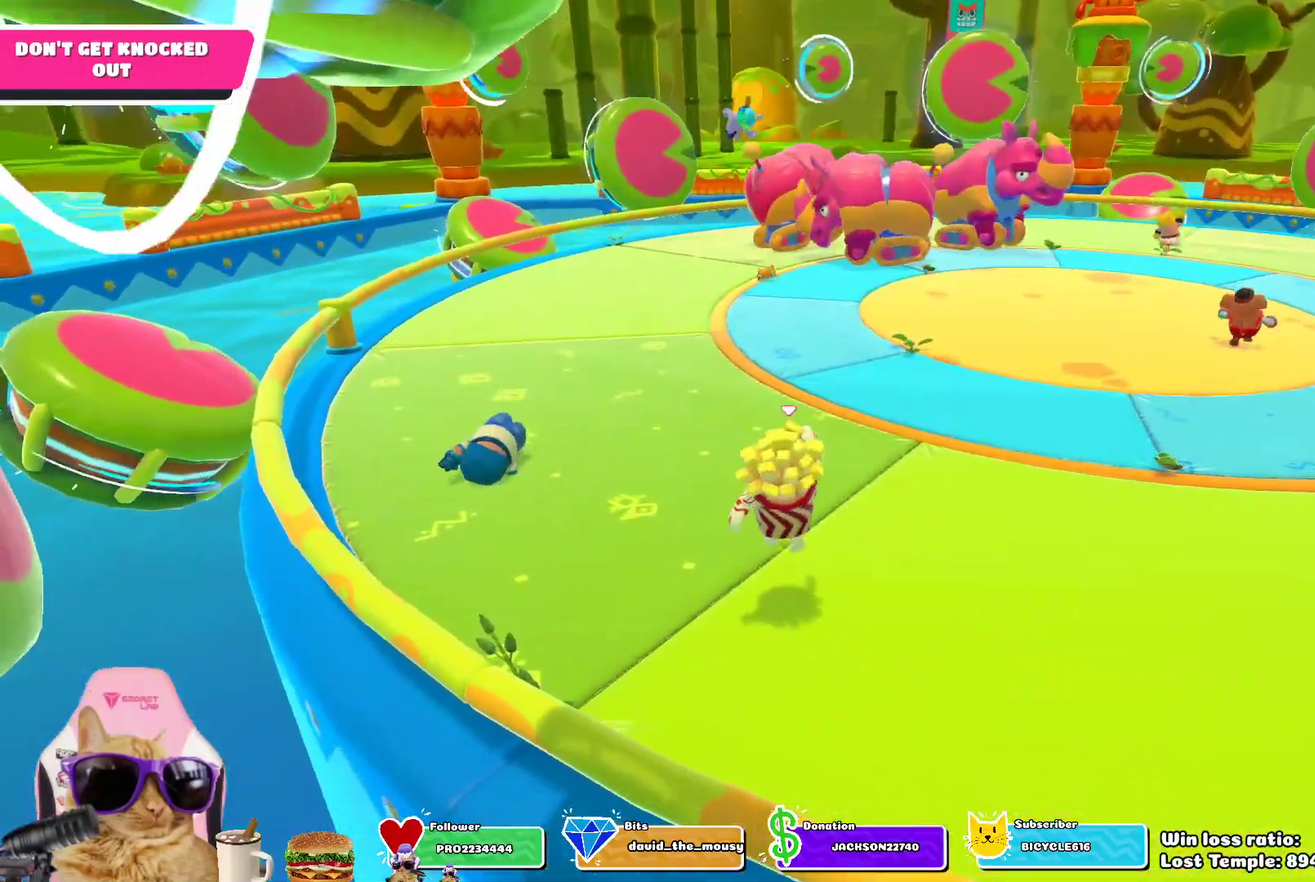
{"dt_ms": 700, "buttons": [], "left_stick": "down-left", "right_stick": "center", "events": [[67, "left_stick", "up"], [167, "left_stick", "up-left"], [250, "CROSS", "down"], [267, "left_stick", "up"], [367, "CROSS", "up"], [367, "left_stick", "right"], [433, "left_stick", "down-right"], [533, "left_stick", "down"], [583, "left_stick", "down-left"]]}
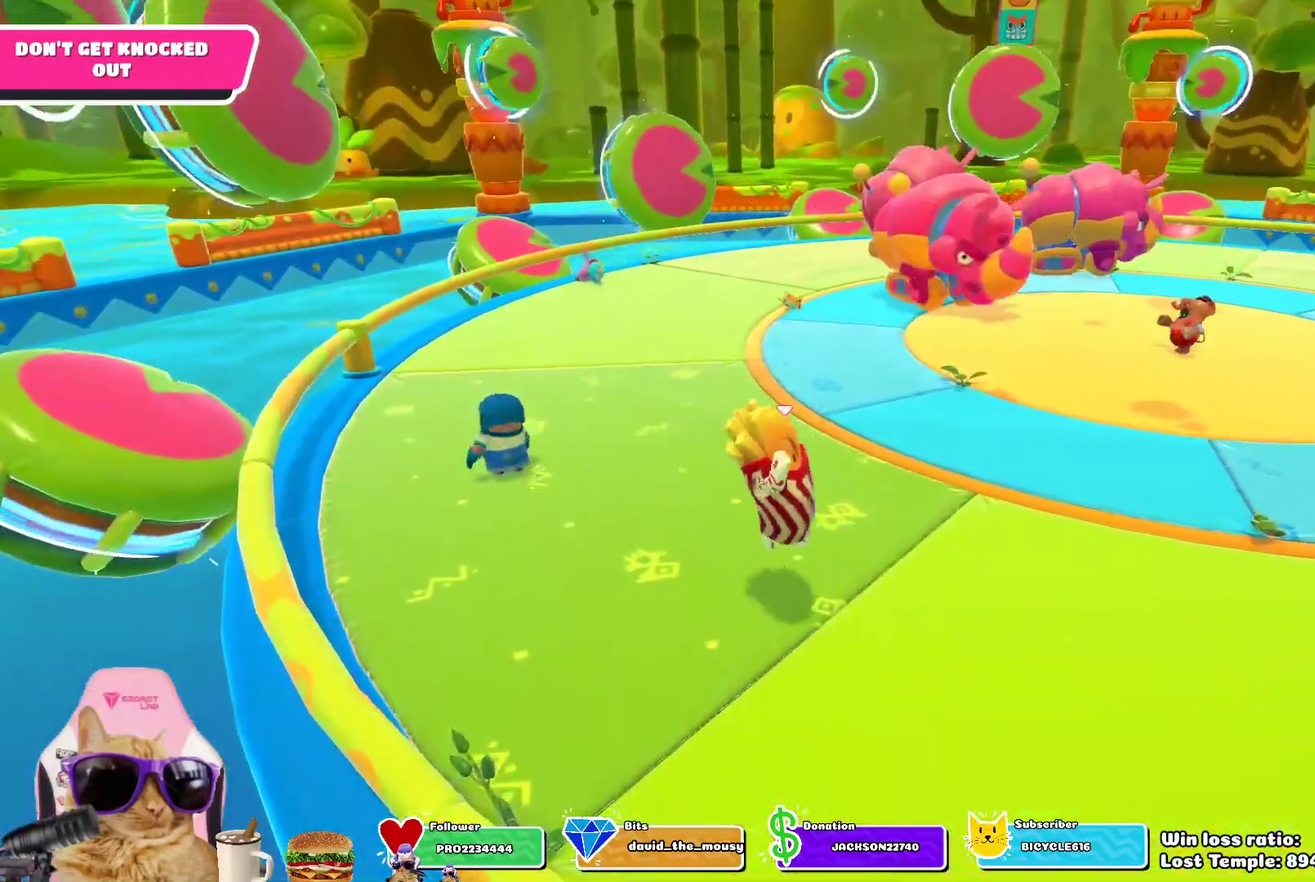
{"dt_ms": 300, "buttons": ["CROSS"], "left_stick": "down-right", "right_stick": "center", "events": [[200, "left_stick", "down"], [233, "CROSS", "down"], [267, "left_stick", "down-right"]]}